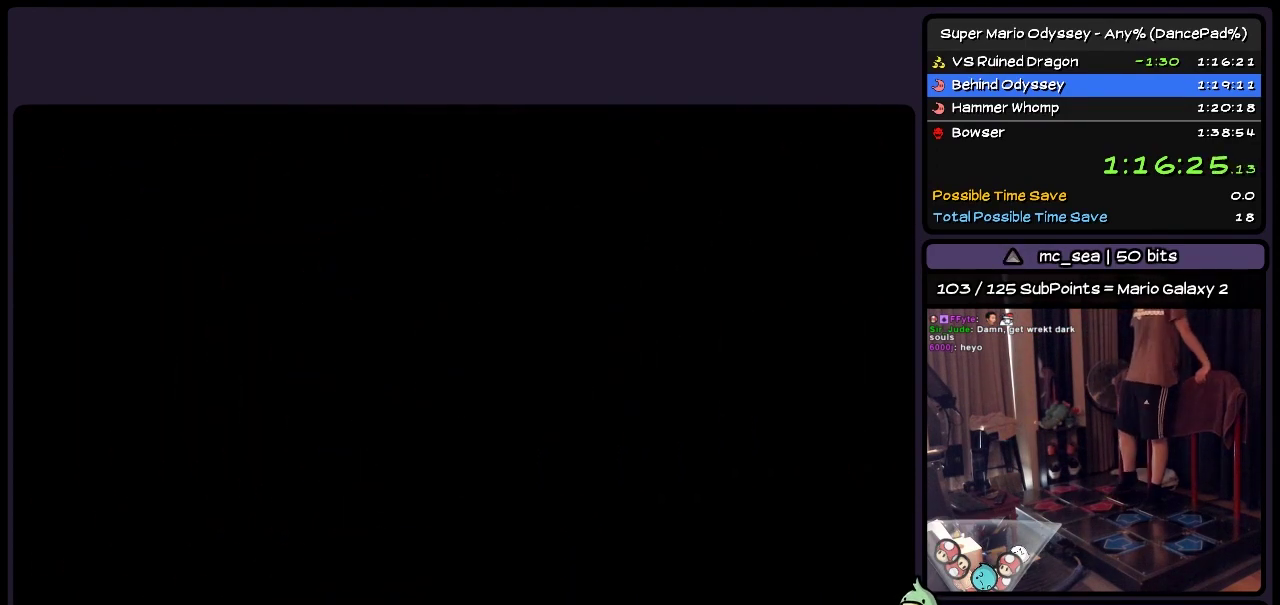
Gameplay with a controller (Nintendo layout); each line is a JSON object with the inputs held at the frame after it. "events" lists button and stick changes between this image and that frame as [ms after this image, input, new state], when the widget could be followed in between. Not read: L3 R3 START.
{"buttons": ["A"], "events": [[67, "A", "down"], [150, "A", "up"], [200, "A", "down"]]}
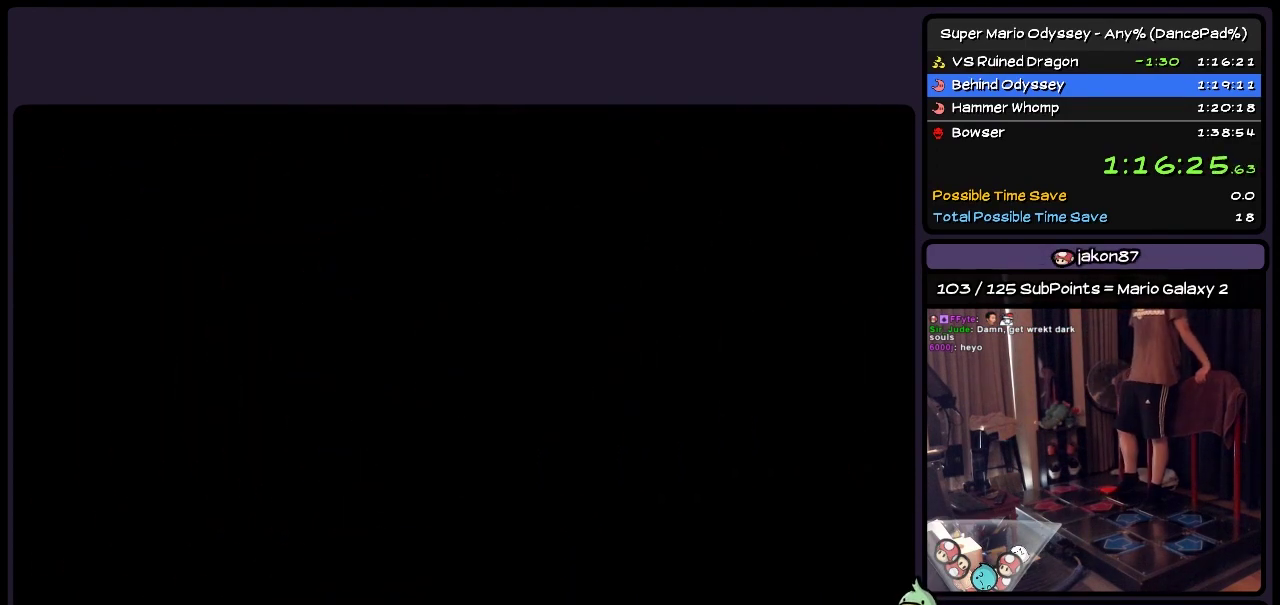
{"buttons": [], "events": [[283, "A", "up"], [367, "A", "down"], [483, "A", "up"]]}
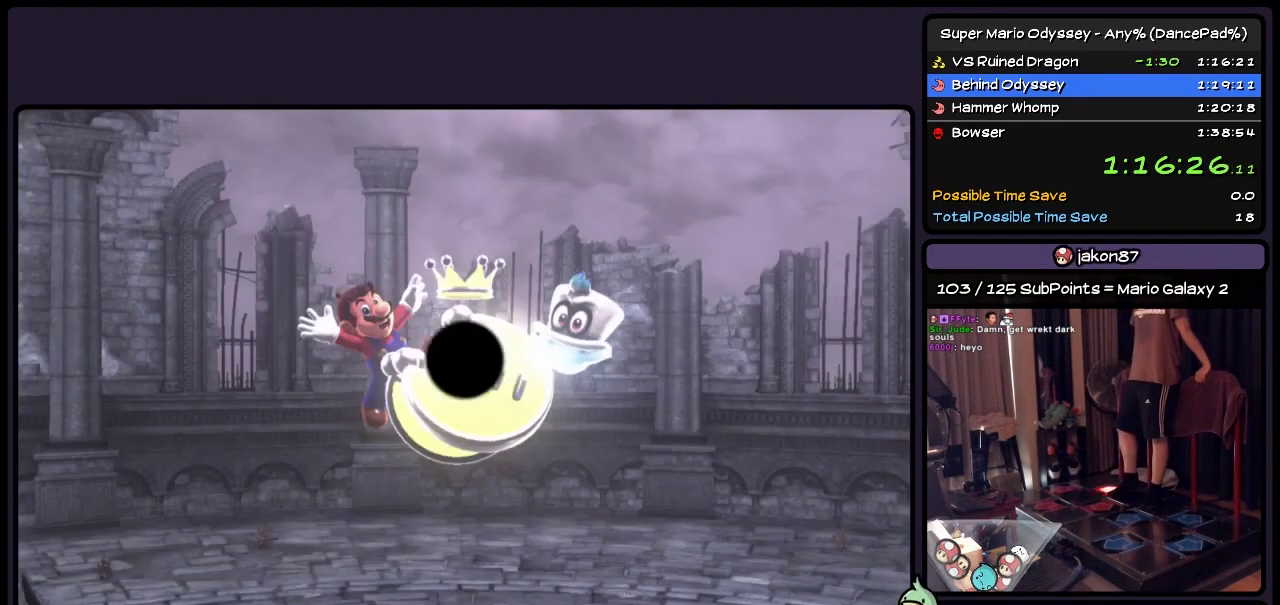
{"buttons": ["A"], "events": [[33, "A", "down"]]}
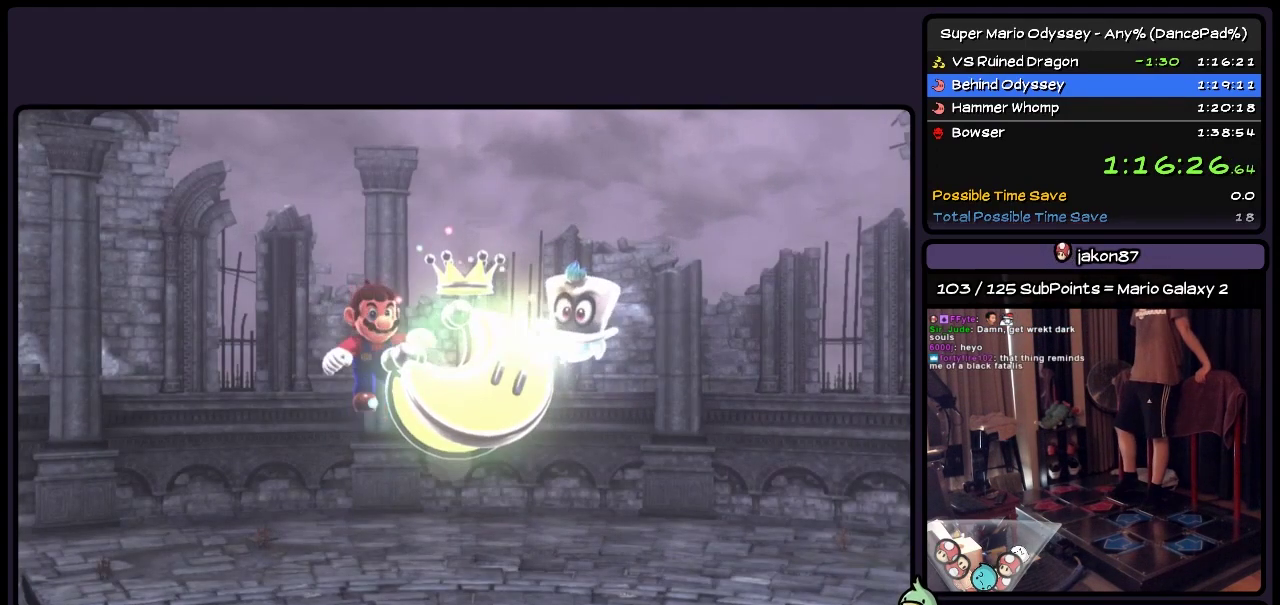
{"buttons": [], "events": [[200, "A", "up"], [283, "A", "down"], [400, "A", "up"]]}
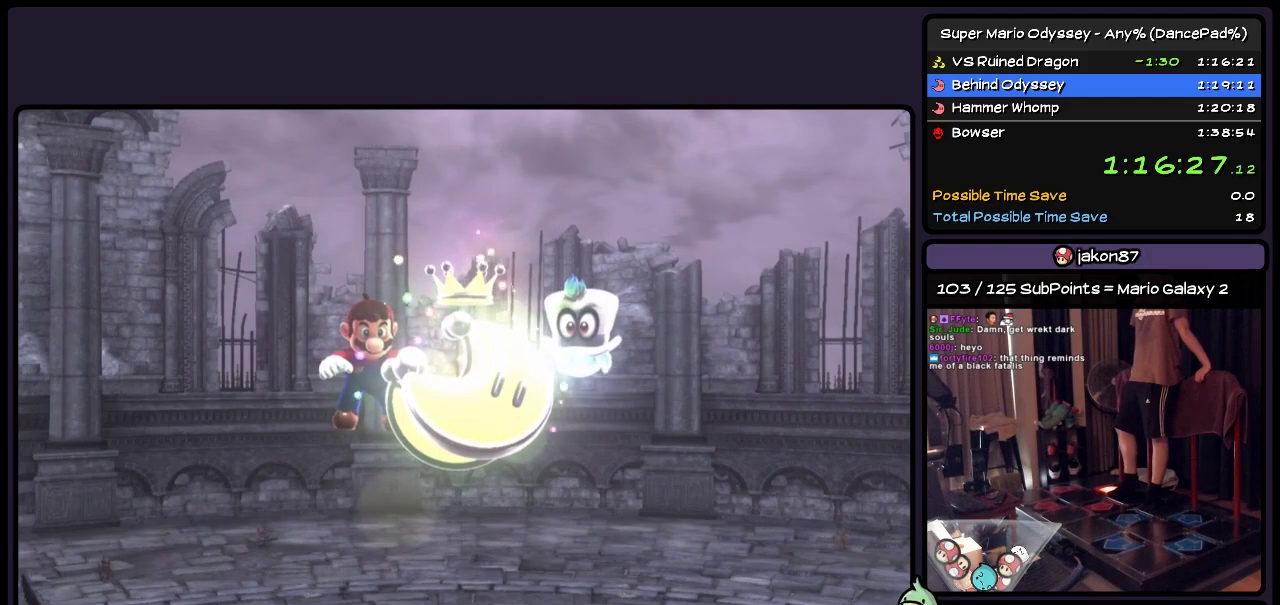
{"buttons": [], "events": [[33, "A", "down"], [233, "A", "up"], [367, "A", "down"], [483, "A", "up"]]}
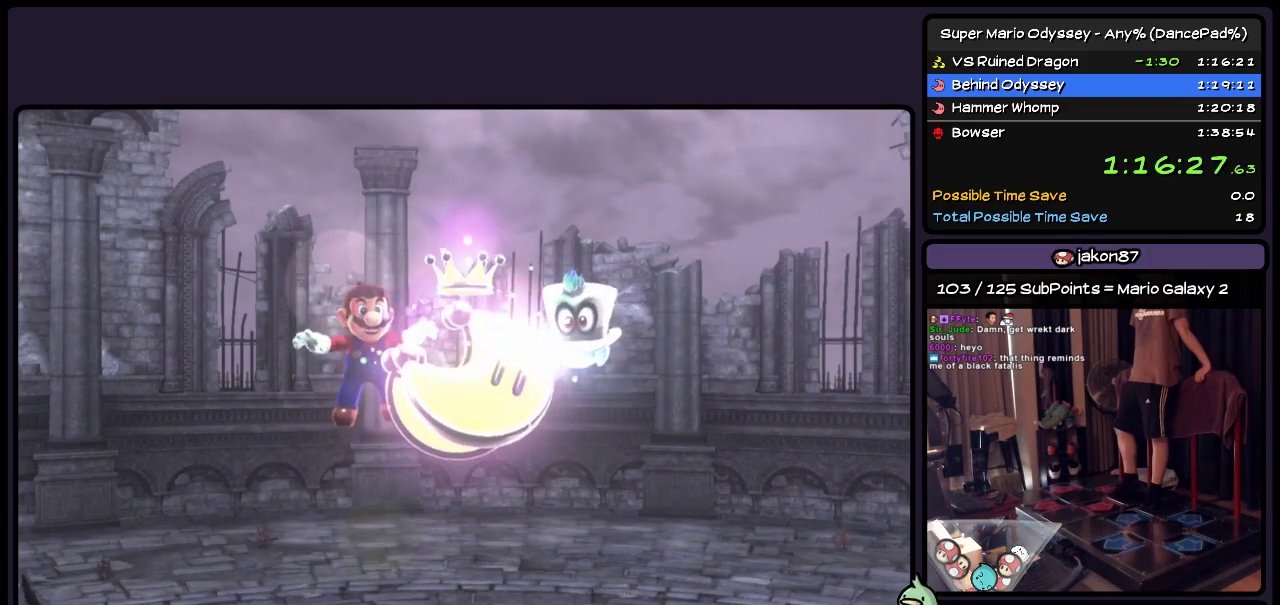
{"buttons": [], "events": [[67, "A", "down"], [150, "A", "up"], [233, "A", "down"], [367, "A", "up"]]}
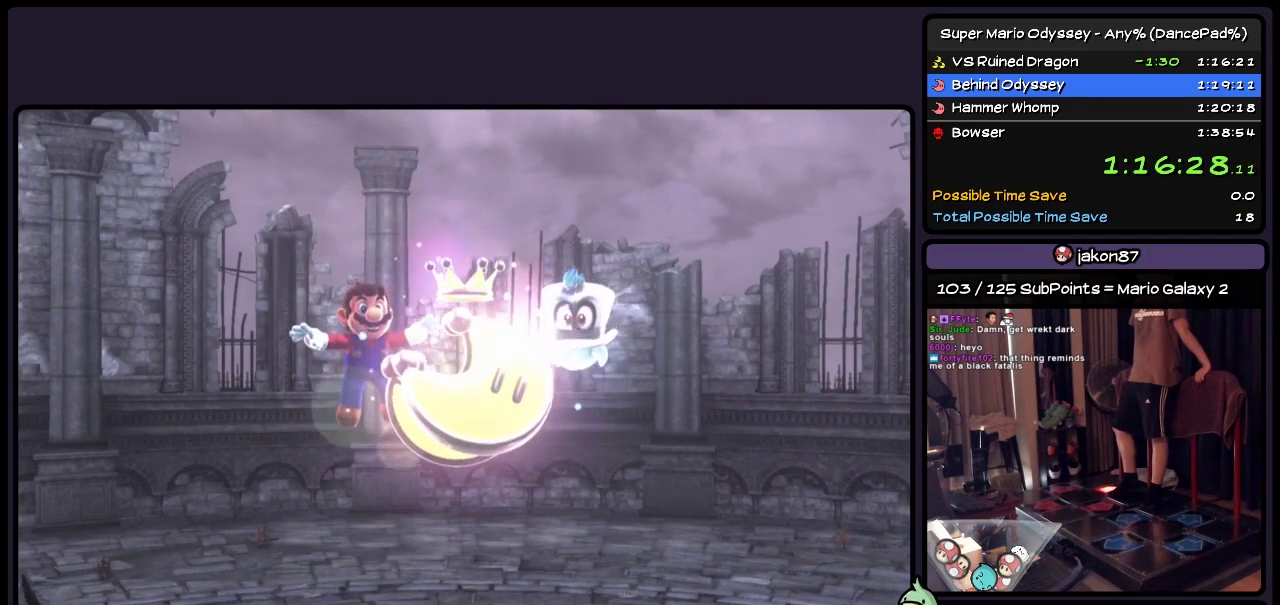
{"buttons": ["A"], "events": [[33, "A", "down"]]}
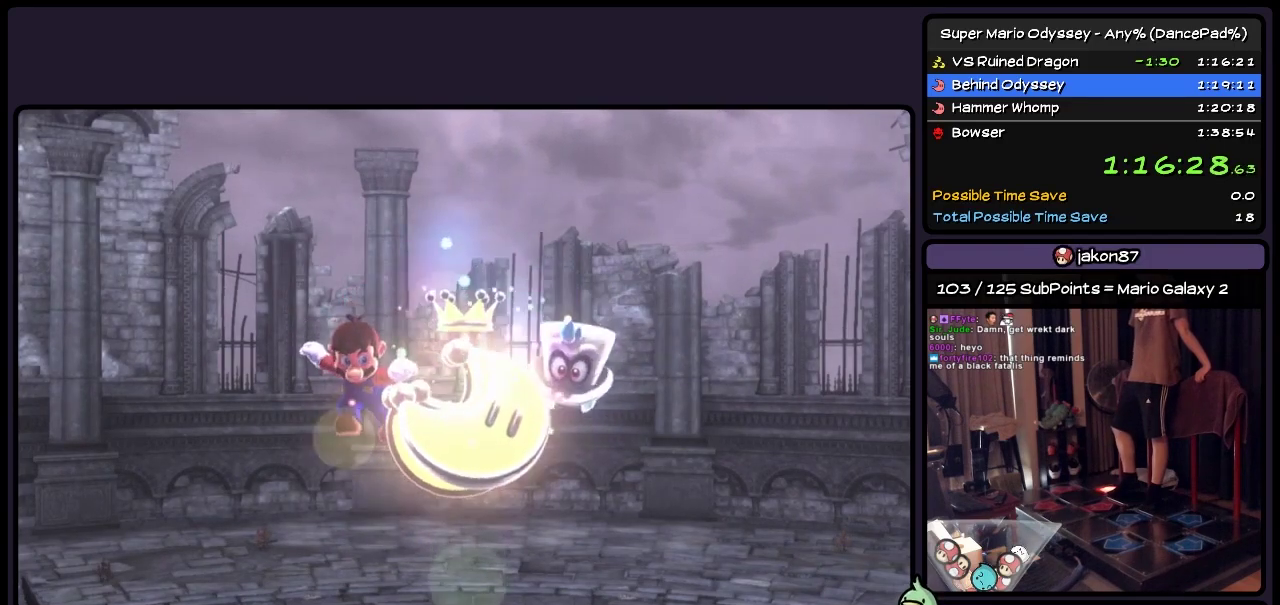
{"buttons": ["A"], "events": [[67, "A", "up"], [117, "A", "down"], [367, "A", "up"], [450, "A", "down"]]}
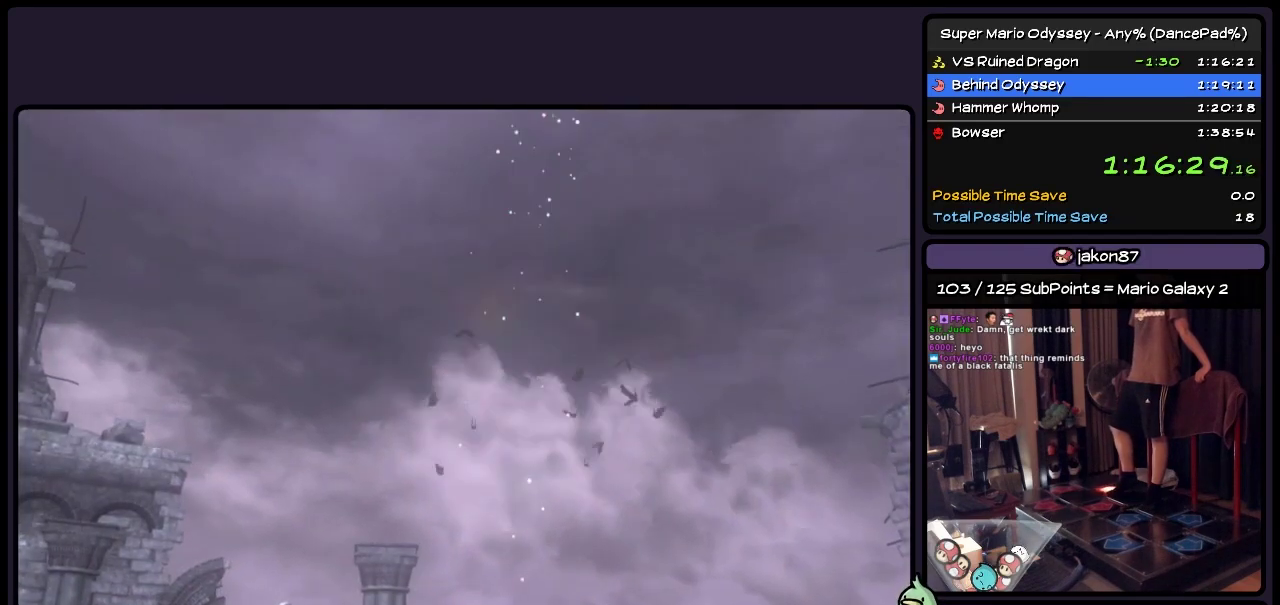
{"buttons": [], "events": [[150, "A", "up"], [200, "A", "down"], [483, "A", "up"]]}
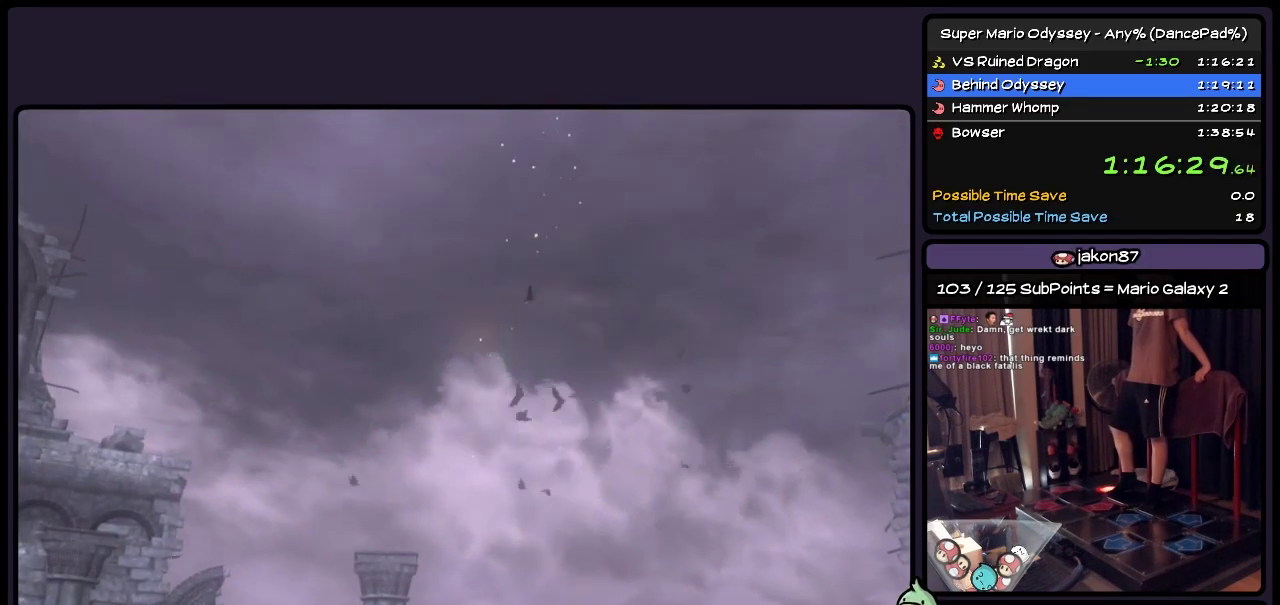
{"buttons": ["A"], "events": [[33, "A", "down"], [200, "A", "up"], [283, "A", "down"], [400, "A", "up"], [450, "A", "down"]]}
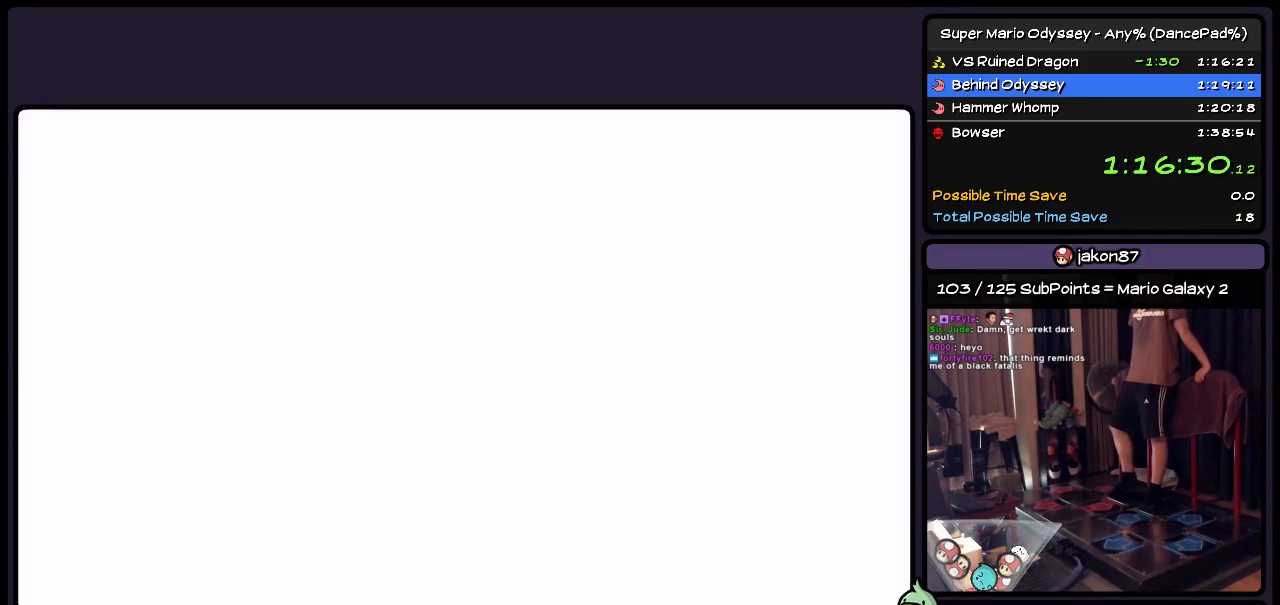
{"buttons": [], "events": [[450, "A", "up"]]}
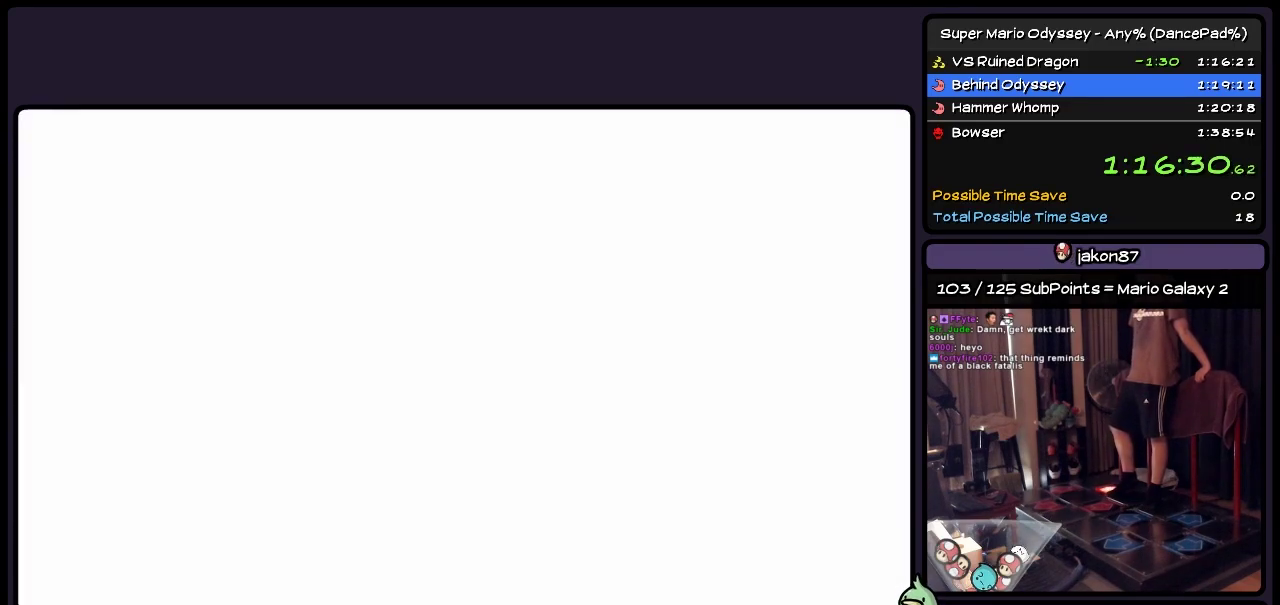
{"buttons": [], "events": [[67, "A", "down"], [483, "A", "up"]]}
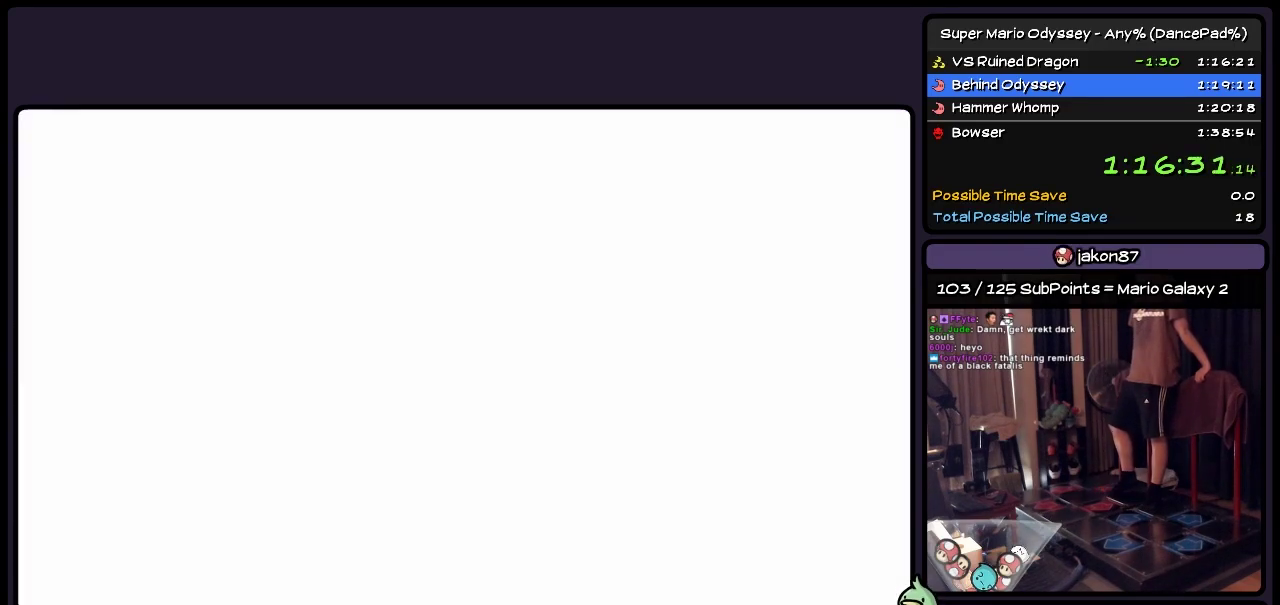
{"buttons": [], "events": [[33, "A", "down"], [233, "A", "up"], [367, "A", "down"], [483, "A", "up"]]}
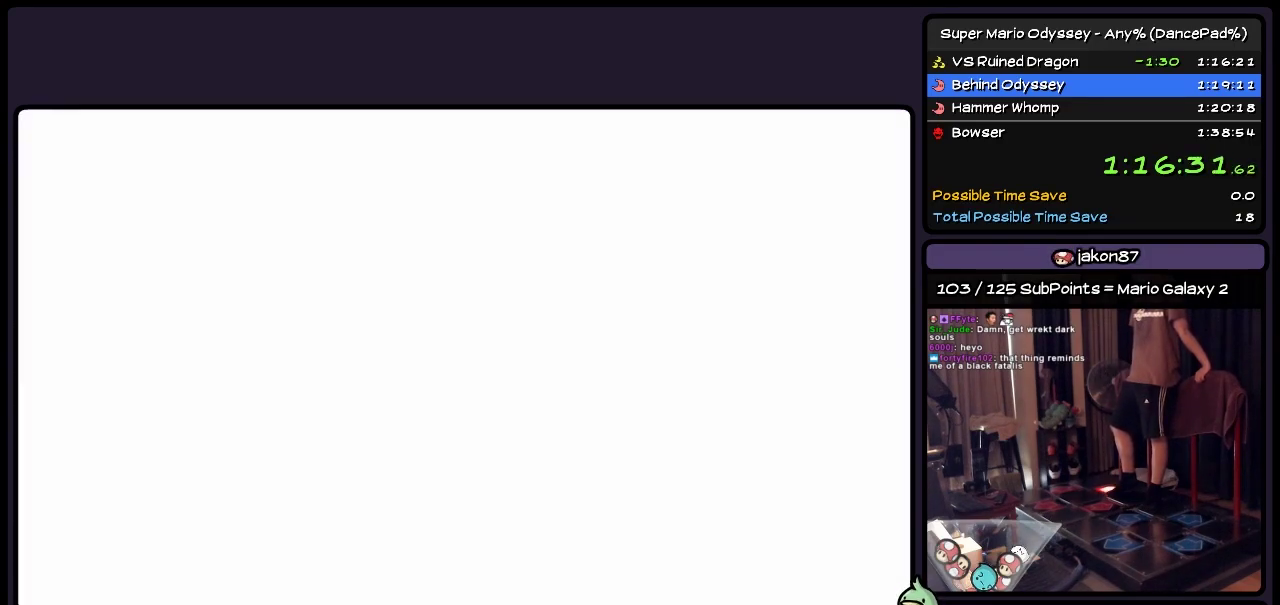
{"buttons": ["A"], "events": [[33, "A", "down"], [283, "A", "up"], [450, "A", "down"]]}
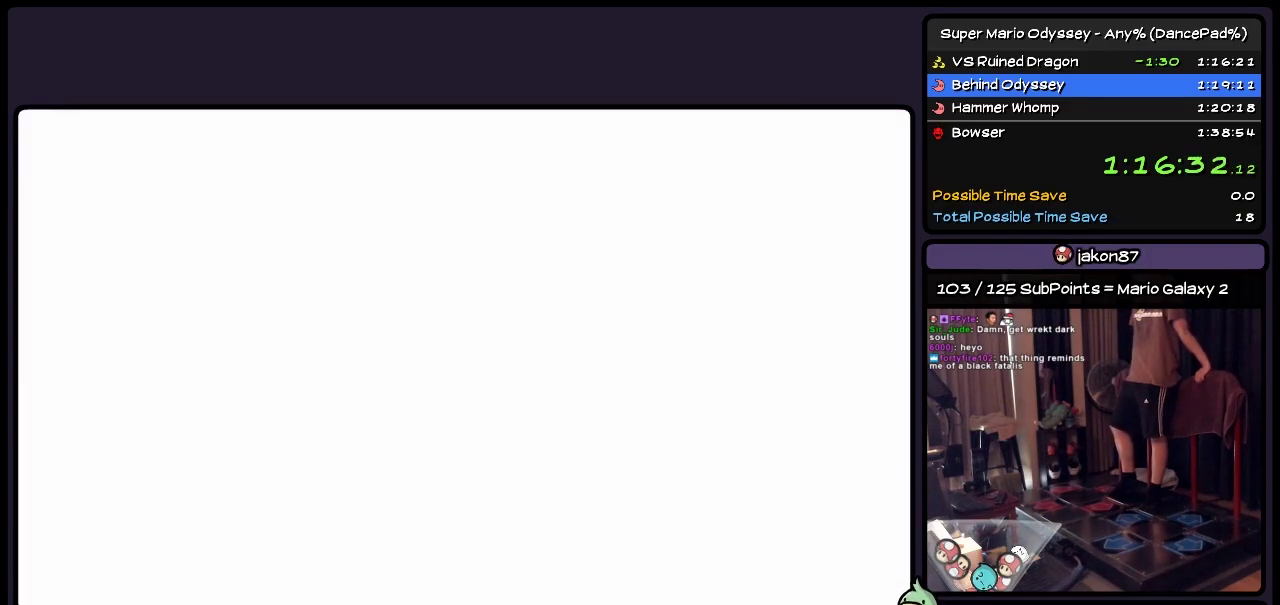
{"buttons": ["A"], "events": [[33, "A", "up"], [150, "A", "down"], [400, "A", "up"], [450, "A", "down"]]}
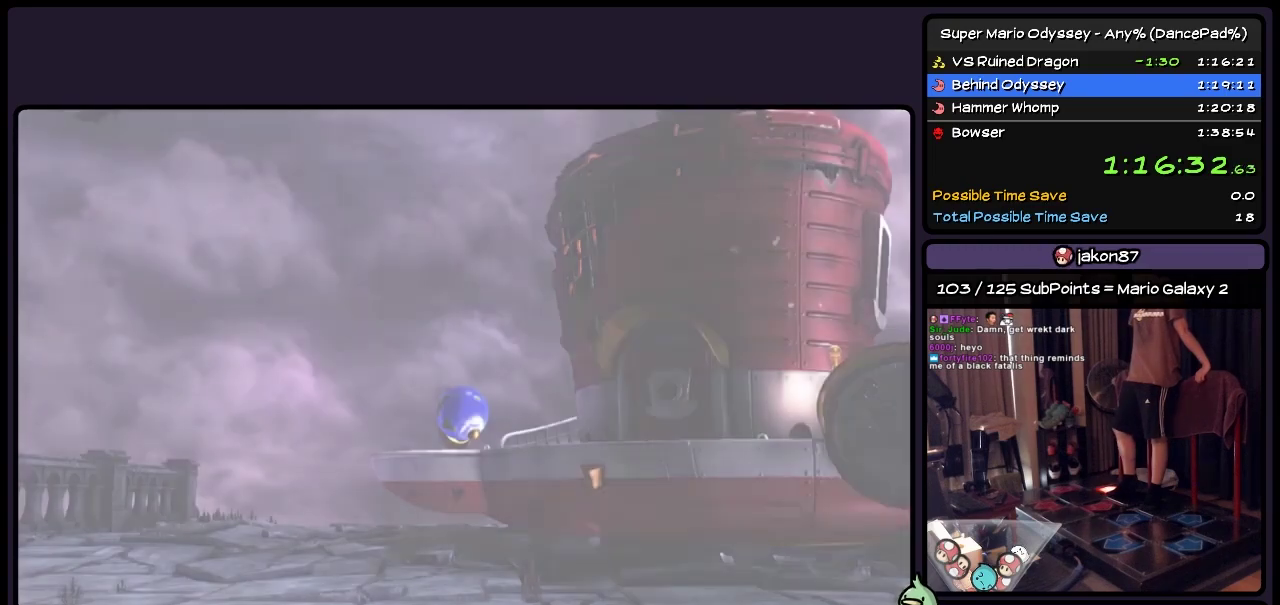
{"buttons": [], "events": [[483, "A", "up"]]}
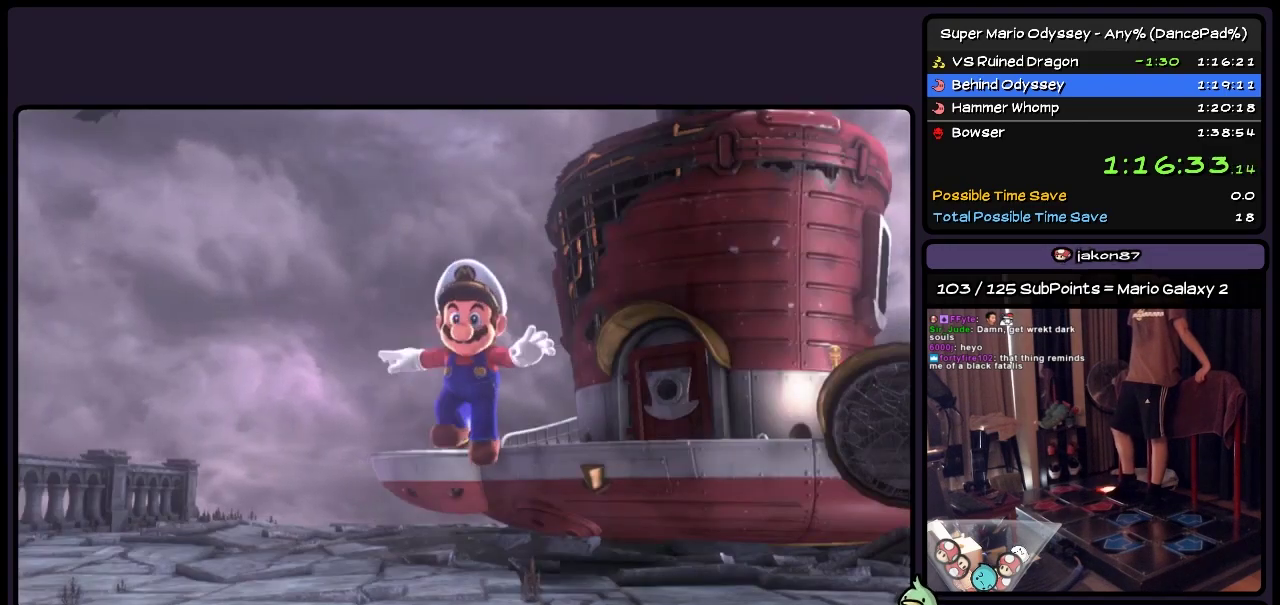
{"buttons": [], "events": [[33, "A", "down"], [200, "A", "up"]]}
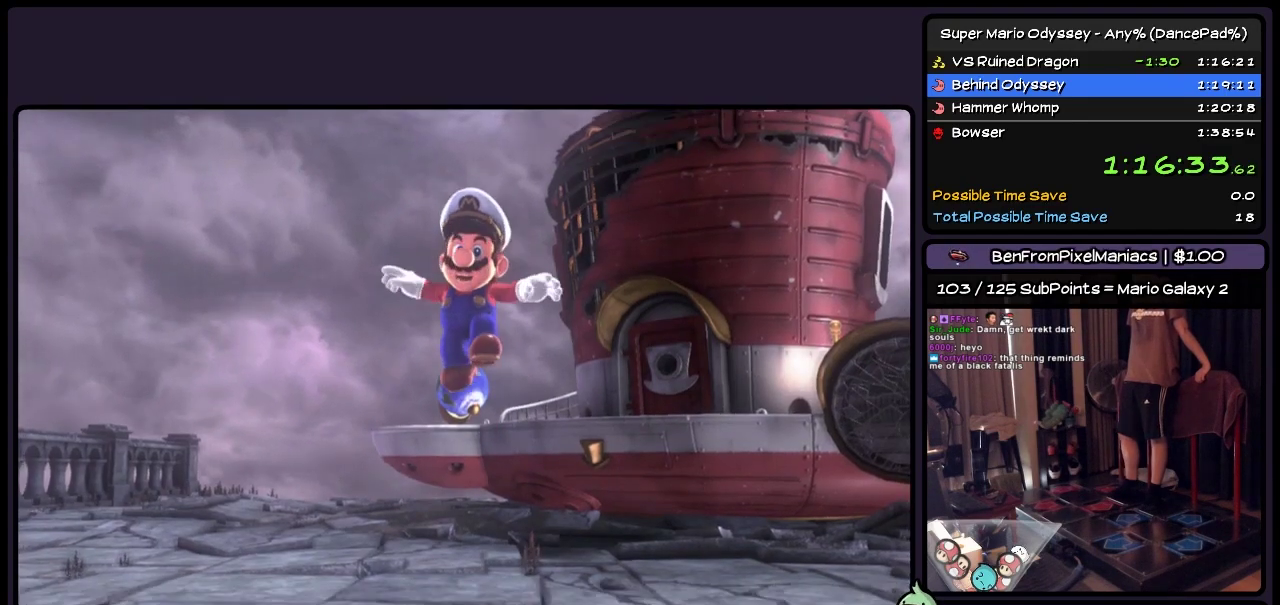
{"buttons": [], "events": []}
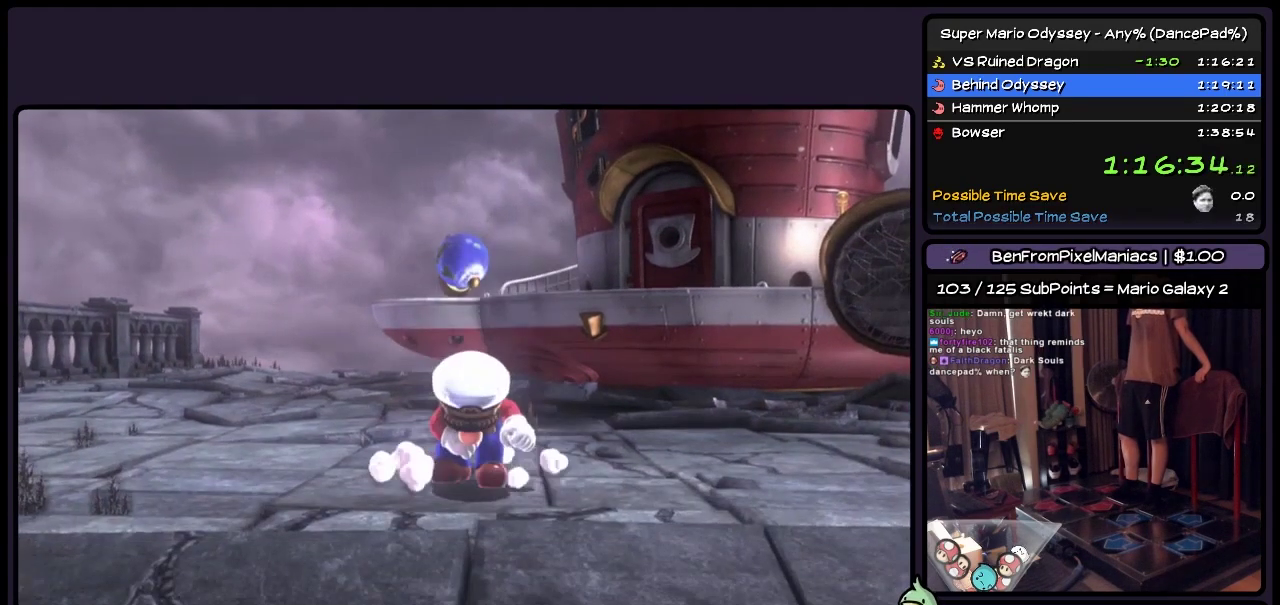
{"buttons": [], "events": []}
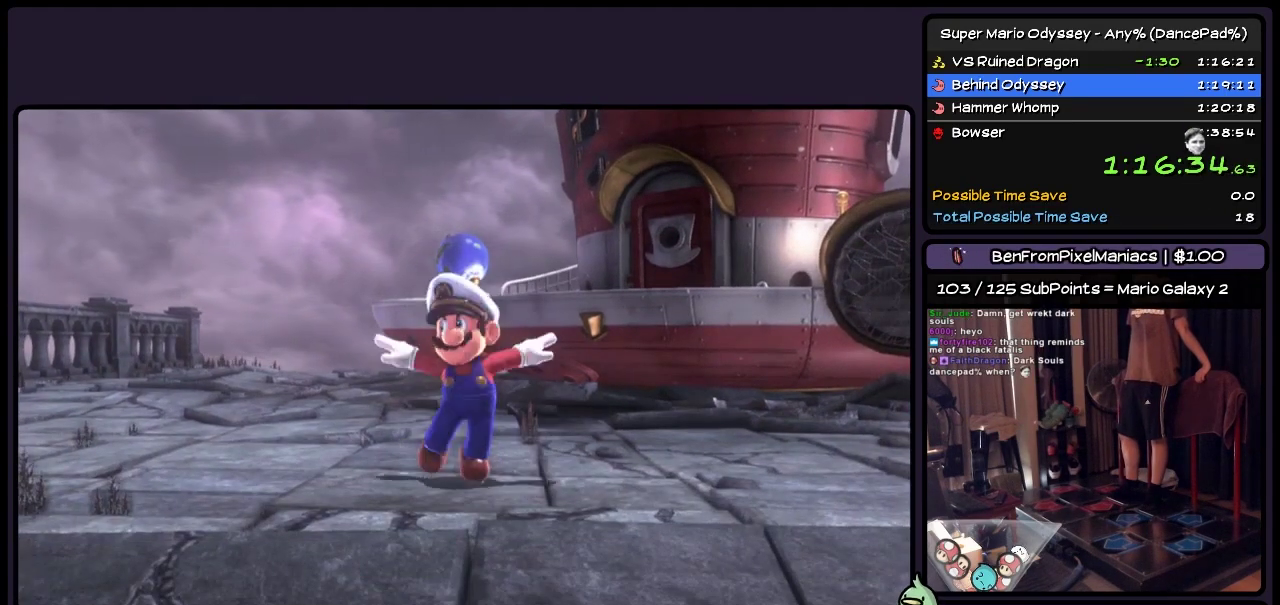
{"buttons": [], "events": []}
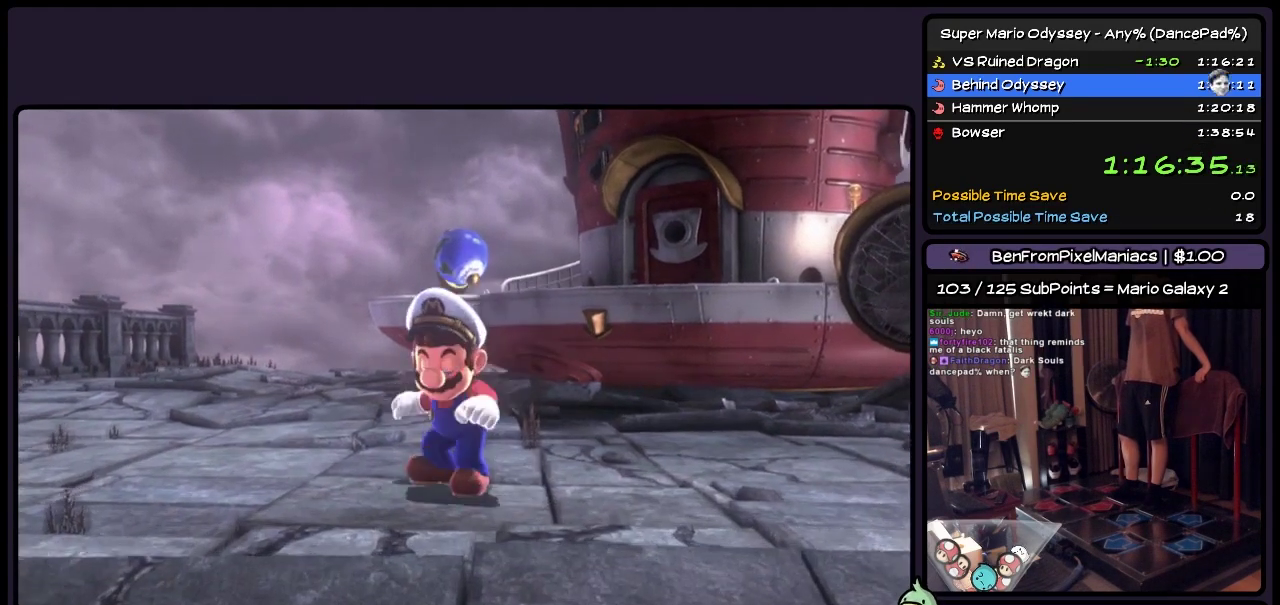
{"buttons": [], "events": []}
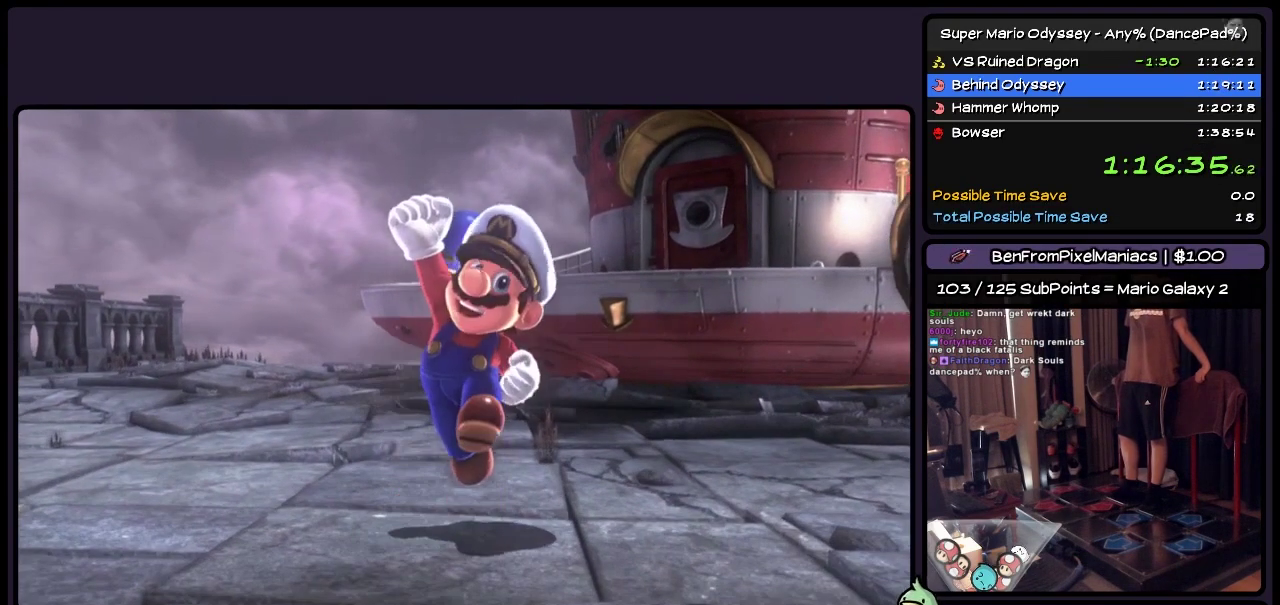
{"buttons": ["A"], "events": [[33, "A", "down"], [283, "A", "up"], [450, "A", "down"]]}
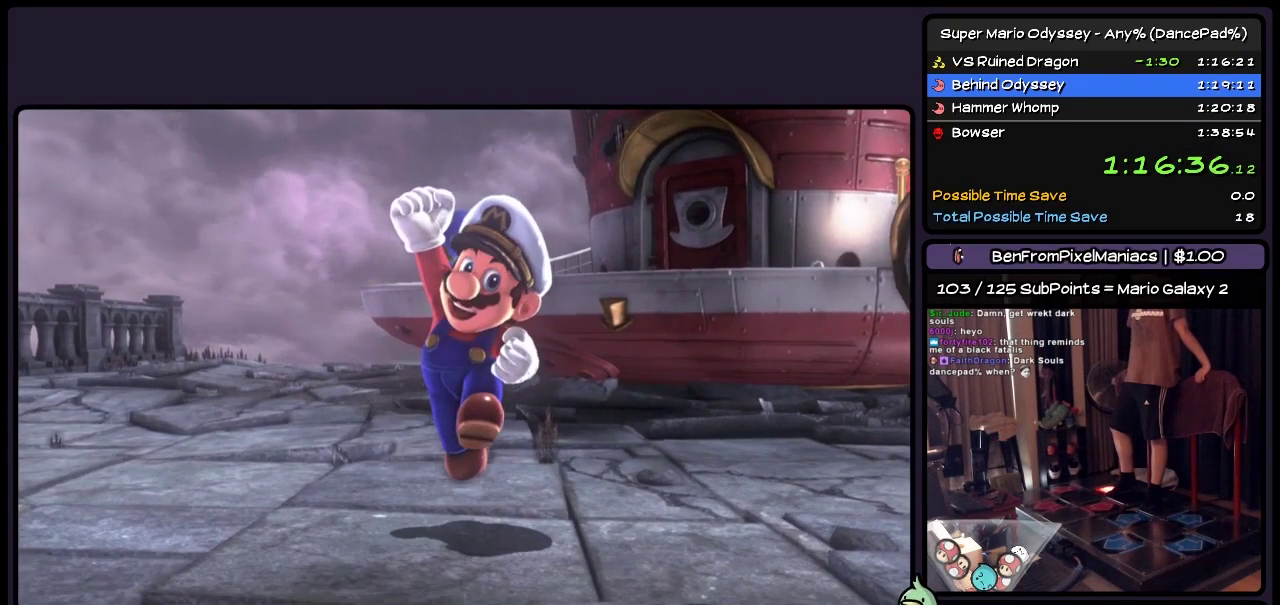
{"buttons": ["A"], "events": [[200, "A", "up"], [283, "A", "down"], [367, "A", "up"], [450, "A", "down"]]}
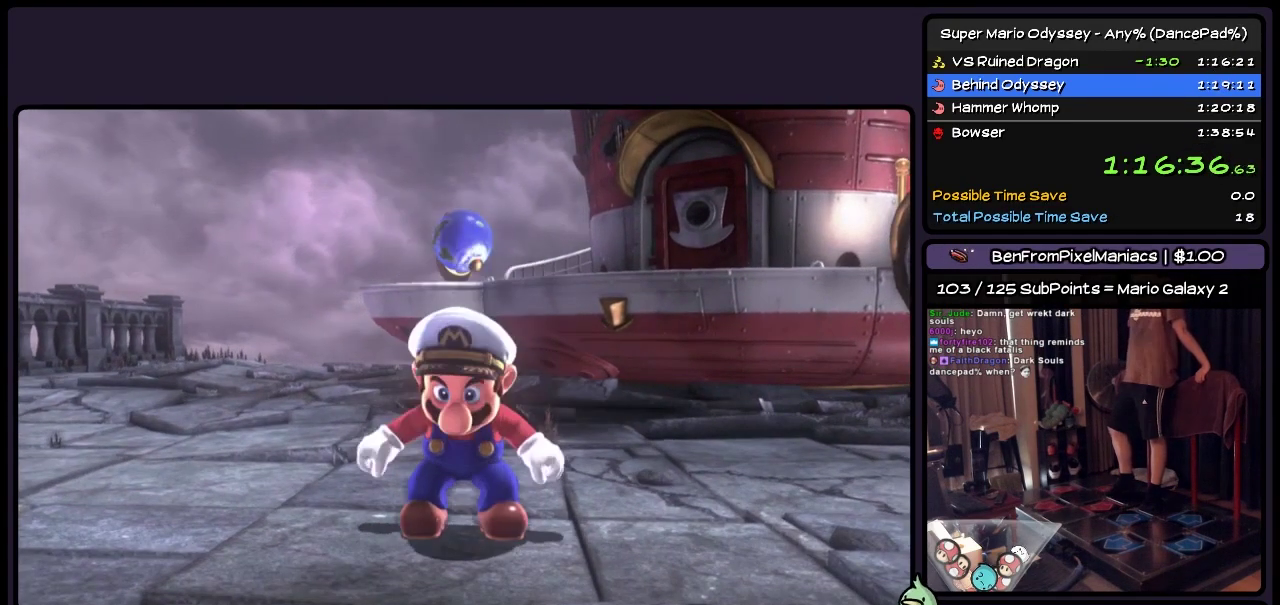
{"buttons": [], "events": [[67, "A", "up"], [150, "A", "down"], [367, "A", "up"]]}
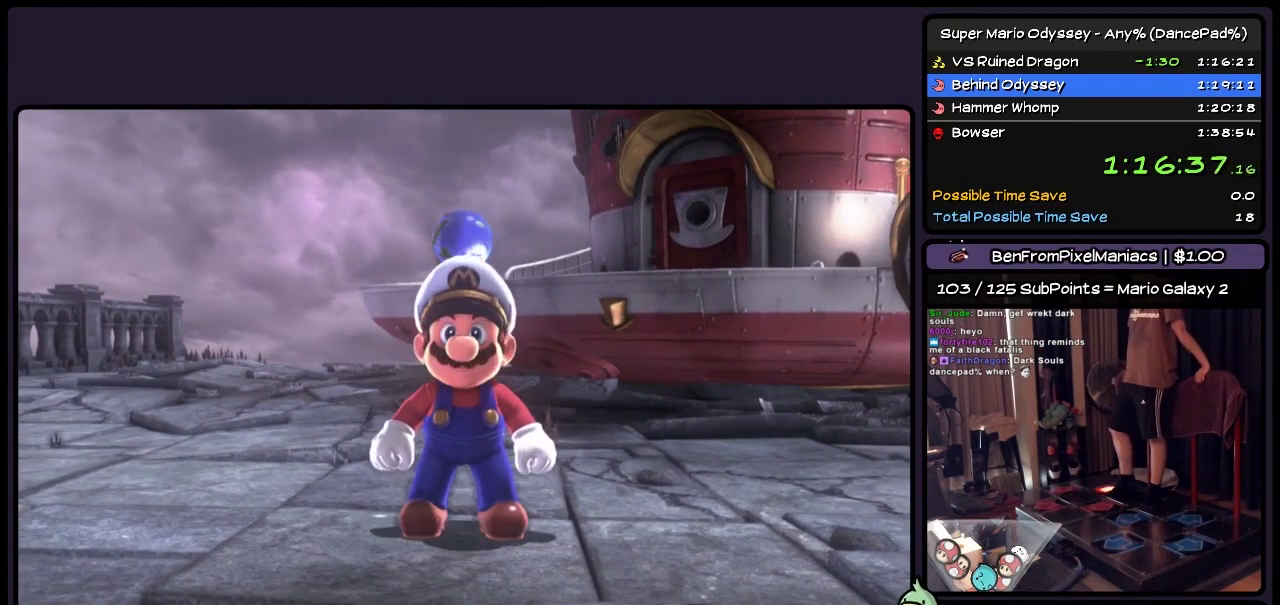
{"buttons": ["A"], "events": [[67, "A", "down"], [283, "A", "up"], [450, "A", "down"]]}
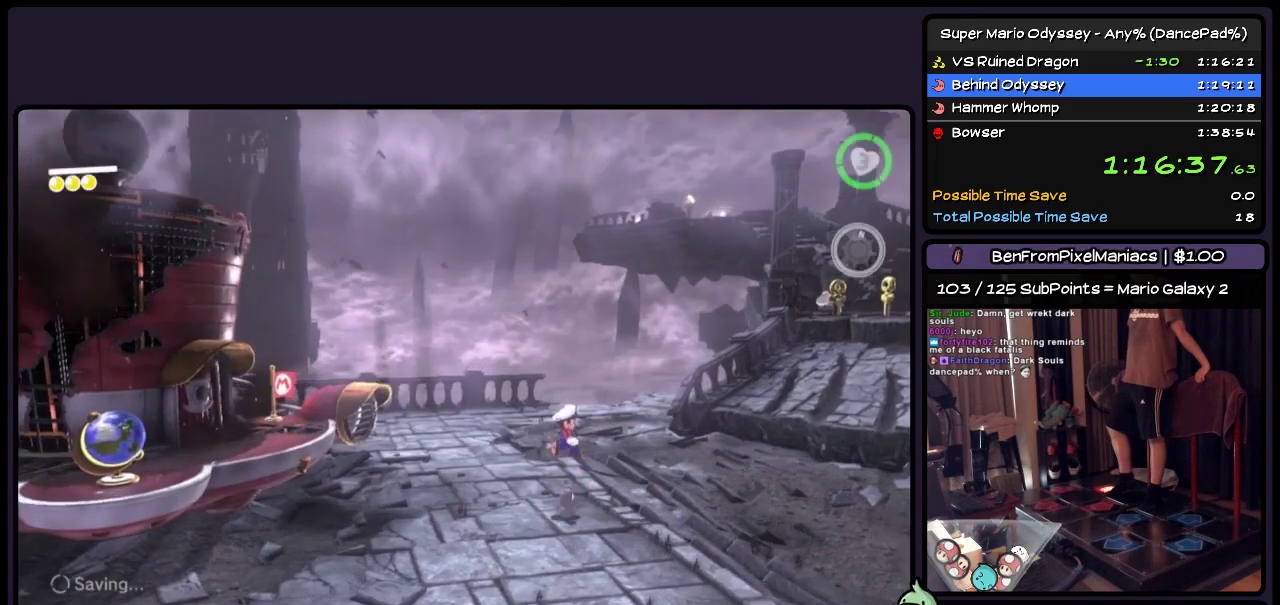
{"buttons": [], "events": [[367, "A", "up"]]}
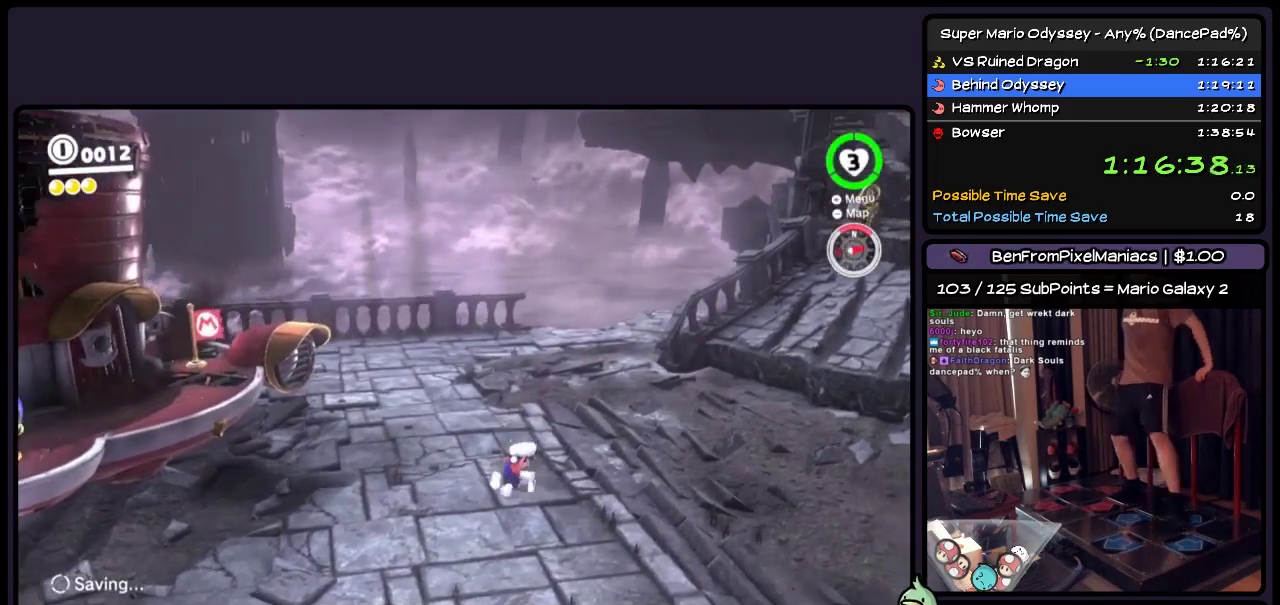
{"buttons": ["DPAD_LEFT"], "events": [[200, "DPAD_LEFT", "down"]]}
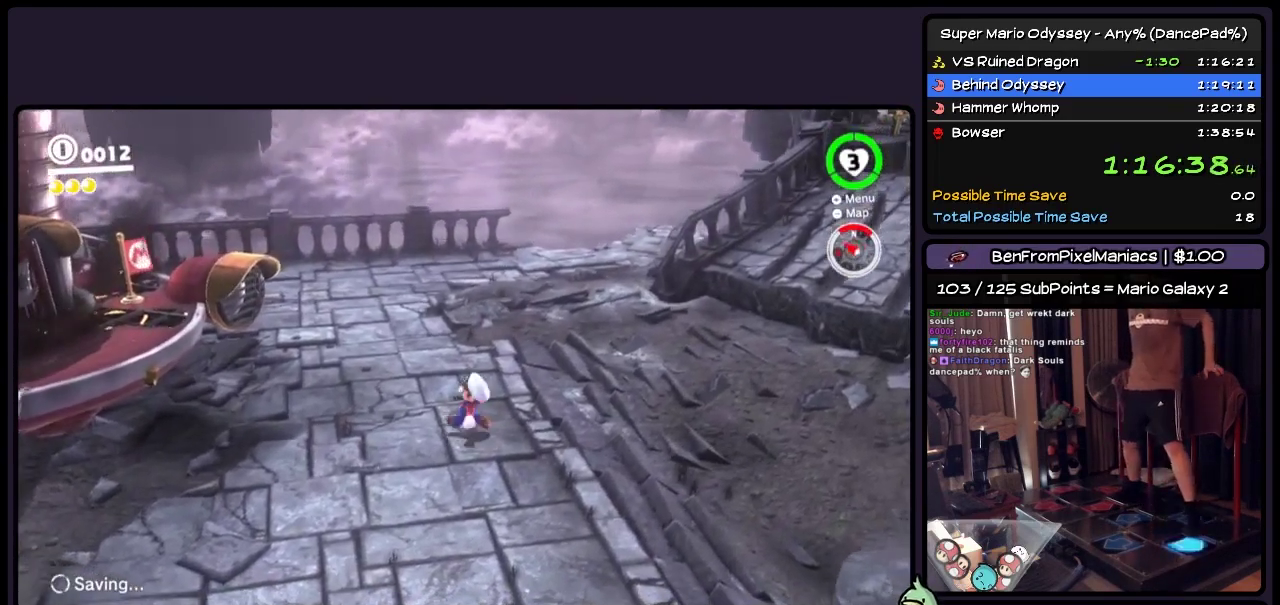
{"buttons": ["DPAD_LEFT"], "events": []}
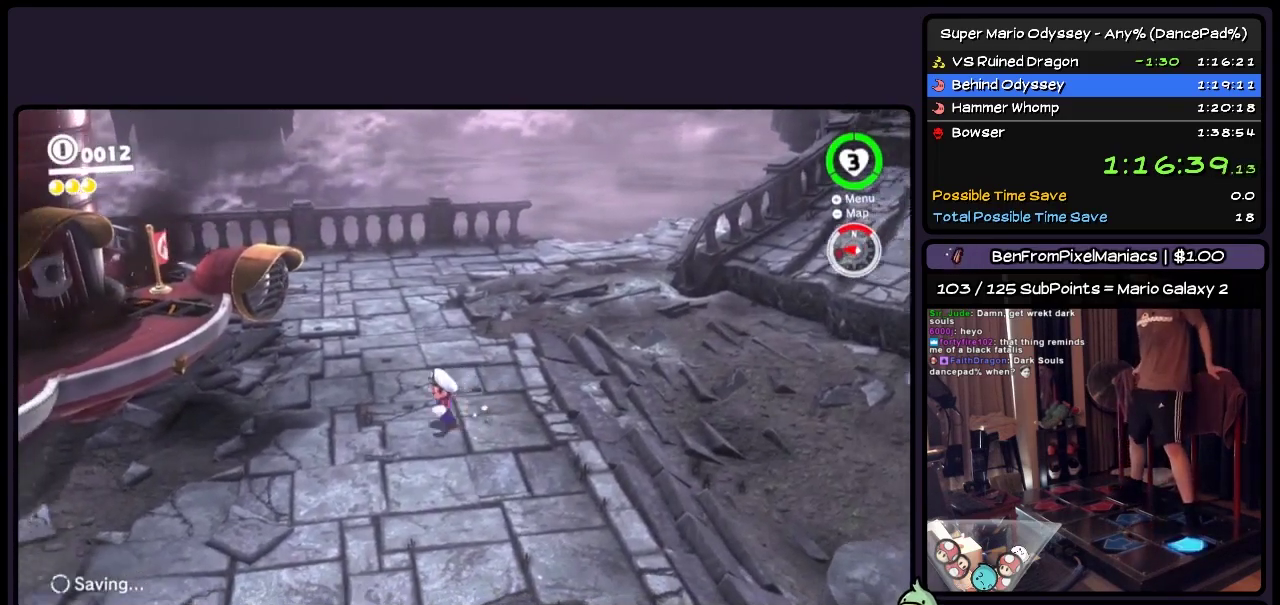
{"buttons": ["A", "DPAD_DOWN", "DPAD_LEFT"], "events": [[200, "DPAD_DOWN", "down"], [400, "A", "down"]]}
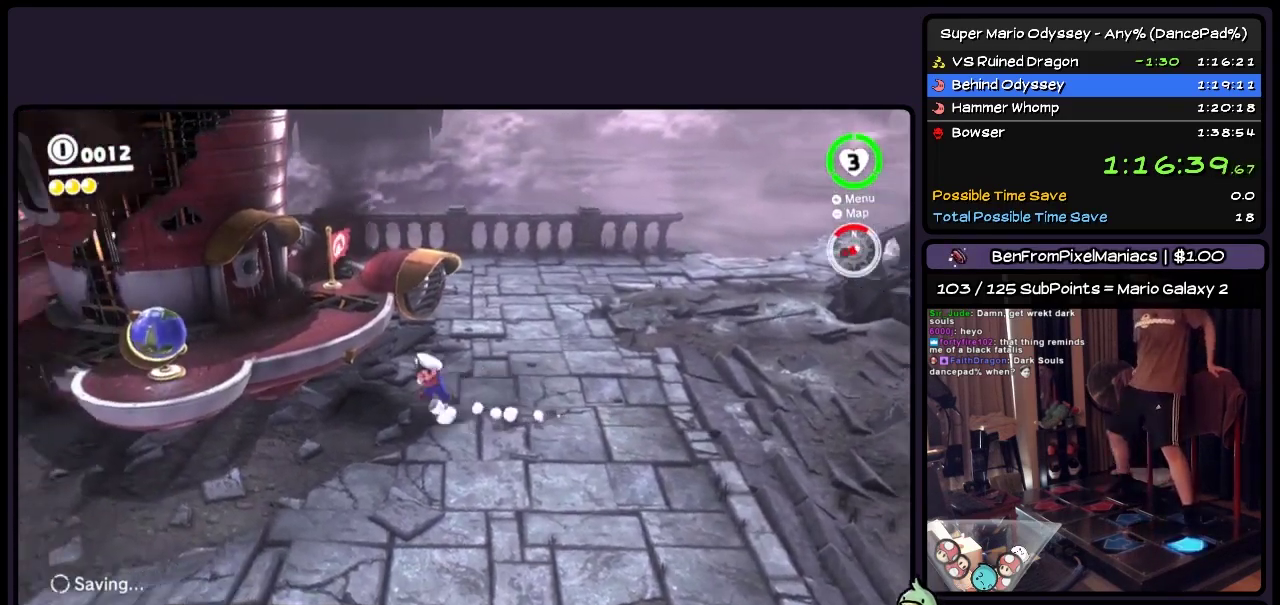
{"buttons": ["Y", "DPAD_LEFT"], "events": [[117, "A", "up"], [233, "DPAD_DOWN", "up"], [317, "Y", "down"]]}